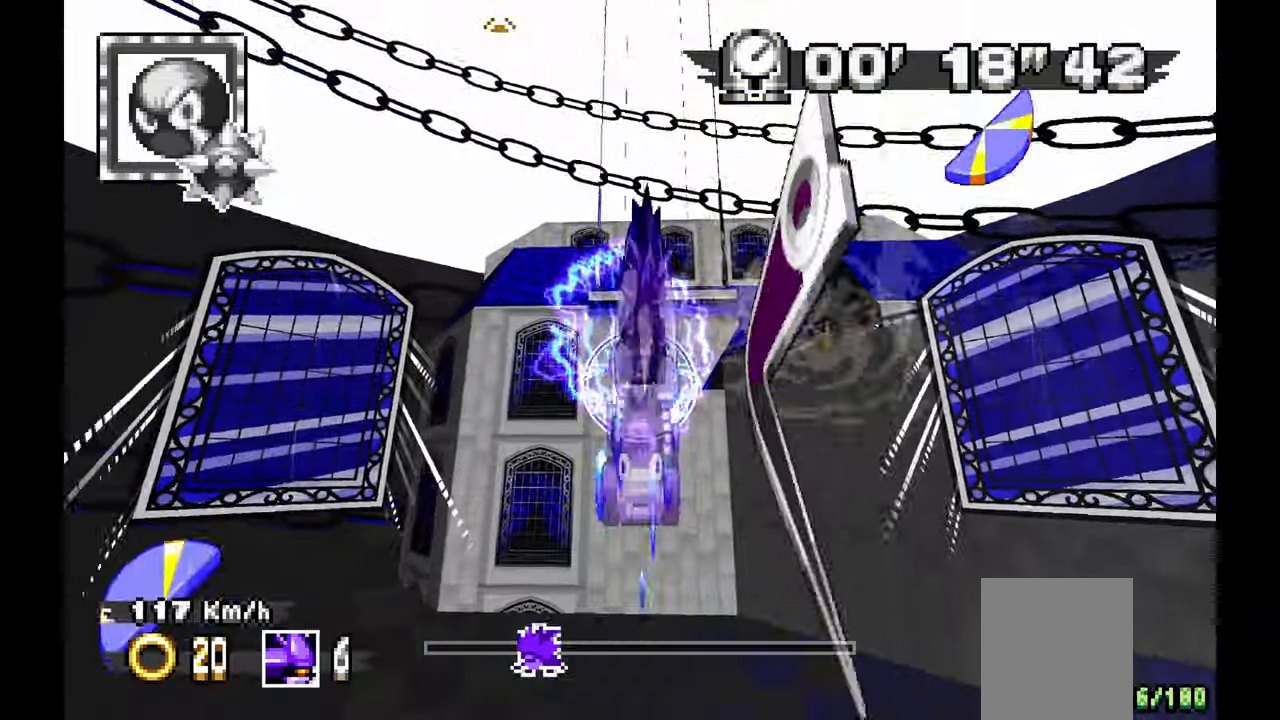
Gameplay with a controller; each line is a JSON object with the inputs held at the frame after it (dt_ms = milliseconds from this image to that frame). "events" lists button and stick changes between this image and that frame as [ms after this image, input, new state], when the widget could be followed in between. Not read: B C DPAD_DOWN HOME L1 L3 R1 R3 SELECT START X.
{"dt_ms": 500, "buttons": [], "left_stick": "right", "events": [[83, "left_stick", "center"], [400, "A", "up"], [483, "left_stick", "right"]]}
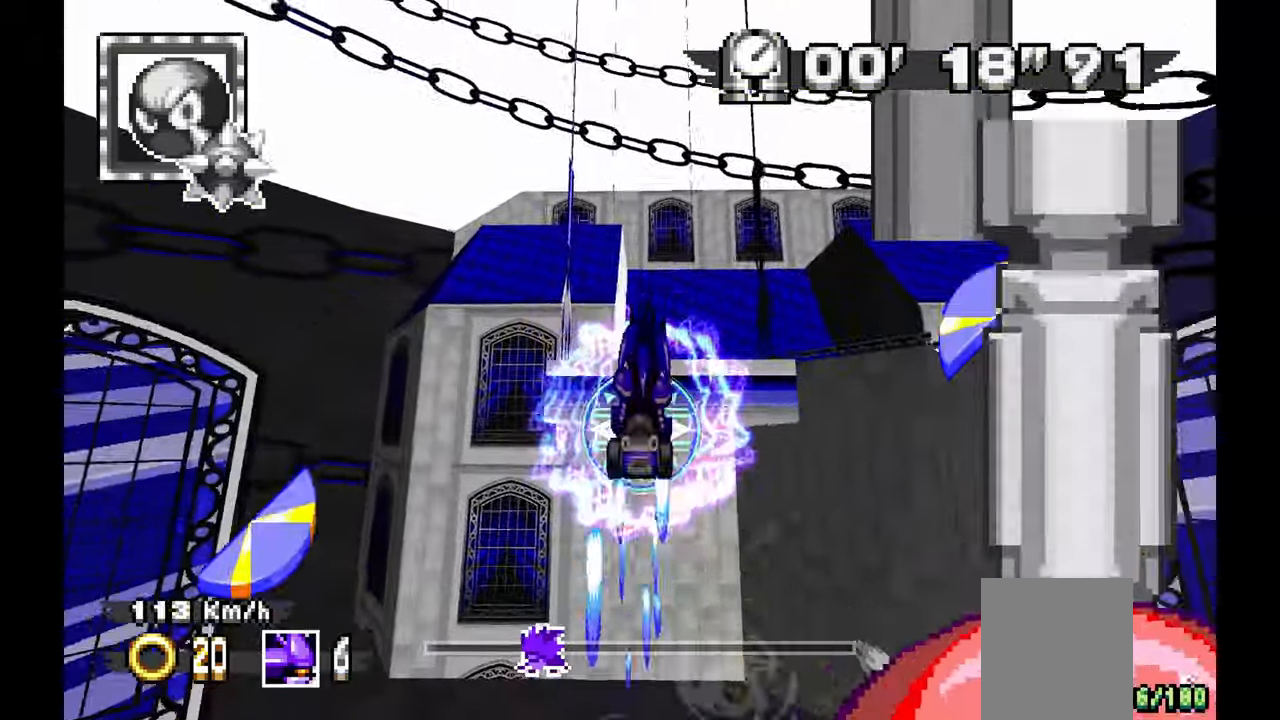
{"dt_ms": 500, "buttons": [], "left_stick": "center", "events": [[100, "left_stick", "center"]]}
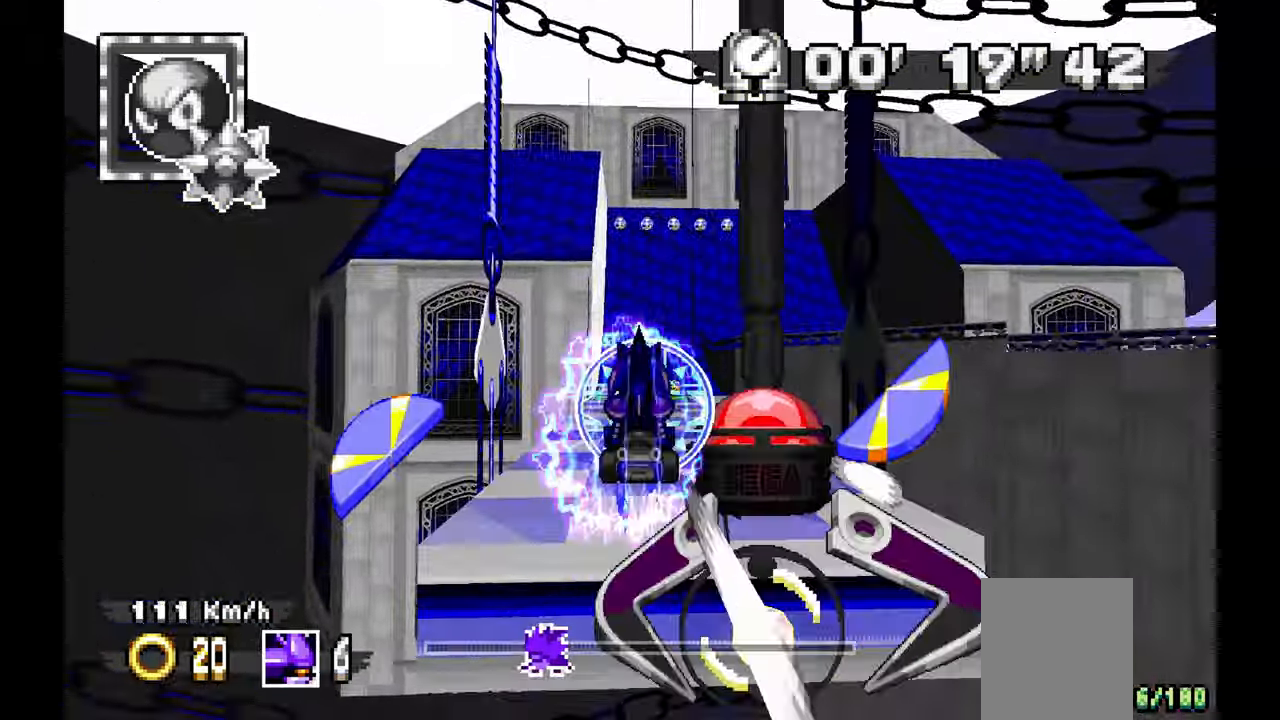
{"dt_ms": 500, "buttons": [], "left_stick": "center", "events": [[50, "left_stick", "right"], [200, "left_stick", "center"], [350, "left_stick", "right"], [450, "left_stick", "center"]]}
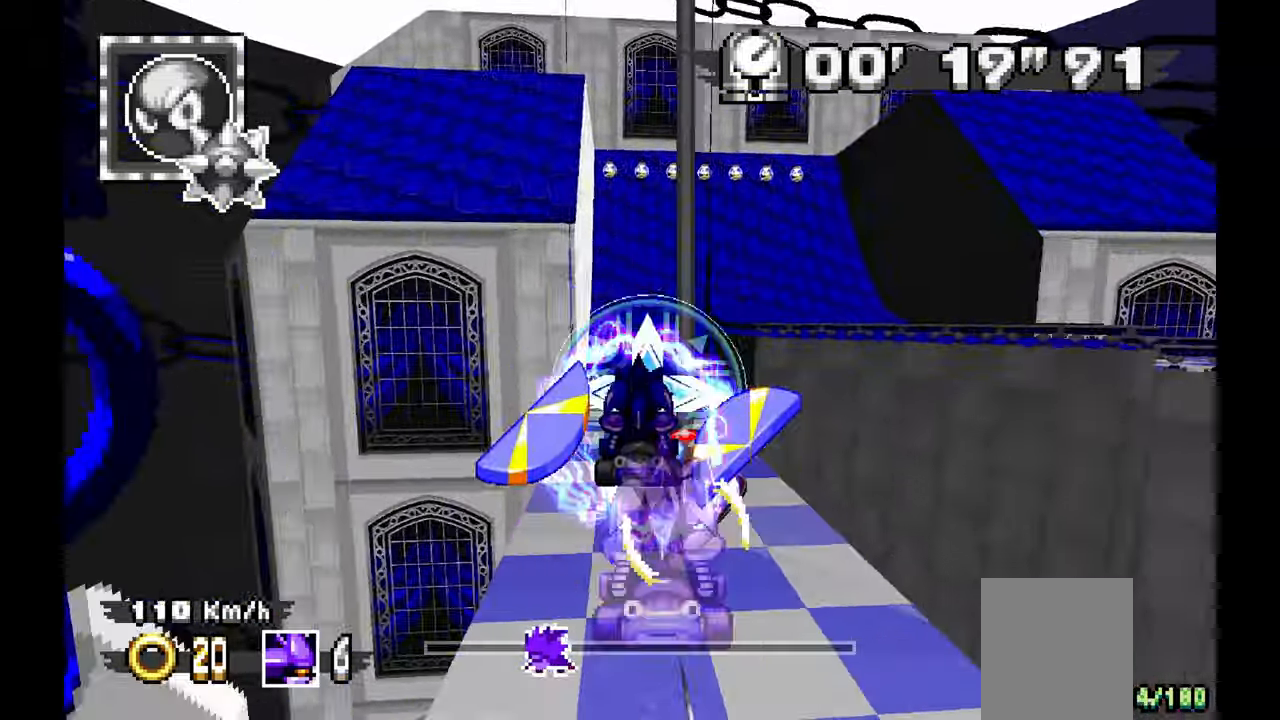
{"dt_ms": 1000, "buttons": [], "left_stick": "left"}
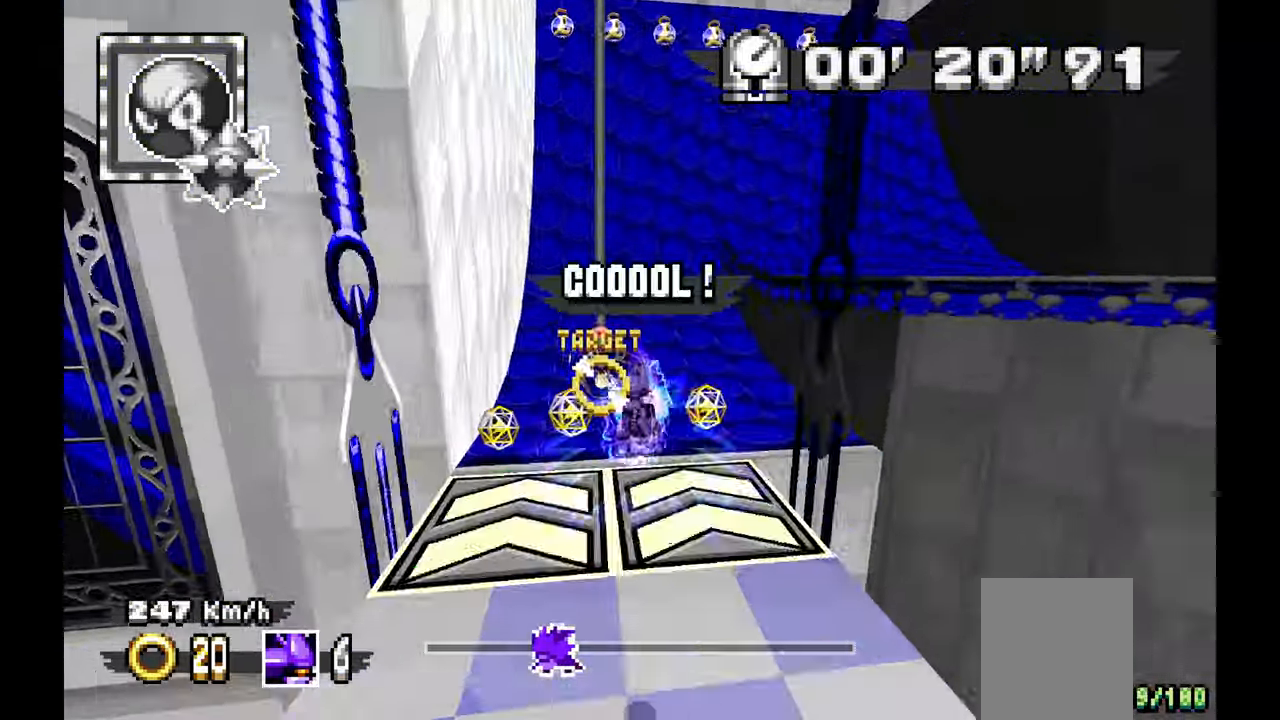
{"dt_ms": 500, "buttons": ["A"], "left_stick": "right", "events": [[283, "left_stick", "down"], [333, "A", "down"], [333, "left_stick", "right"]]}
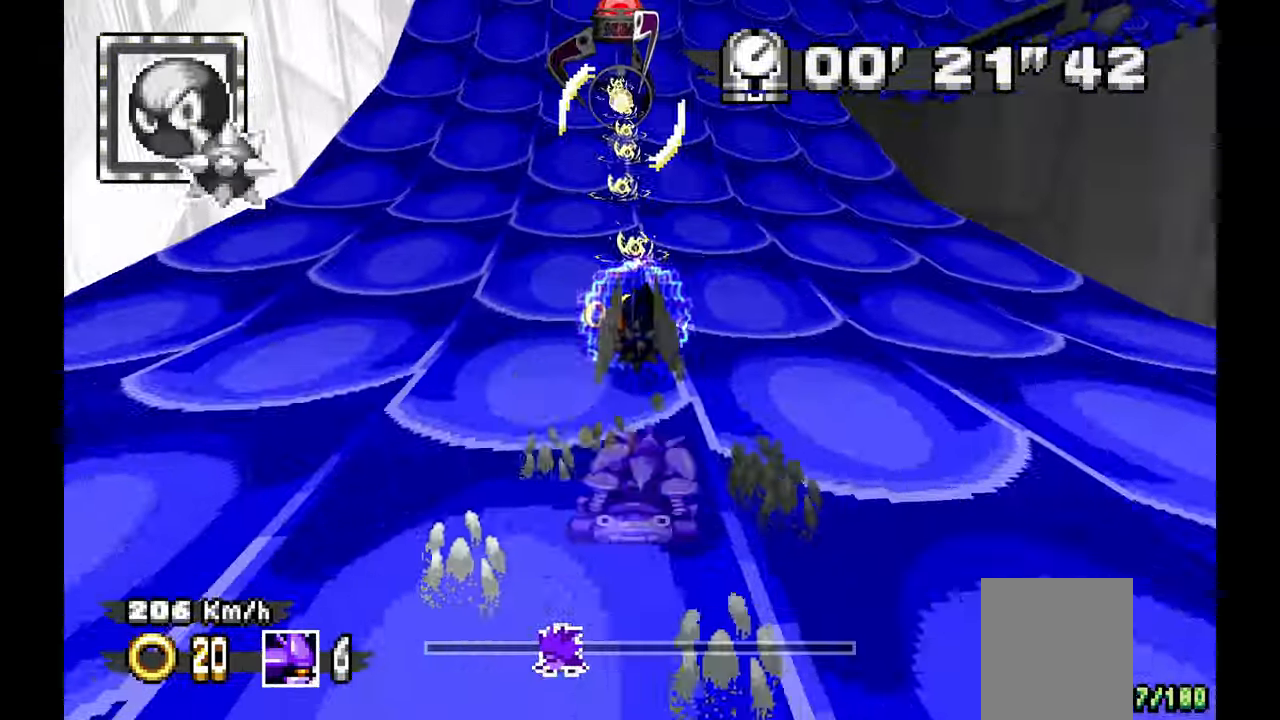
{"dt_ms": 1000, "buttons": [], "left_stick": "right"}
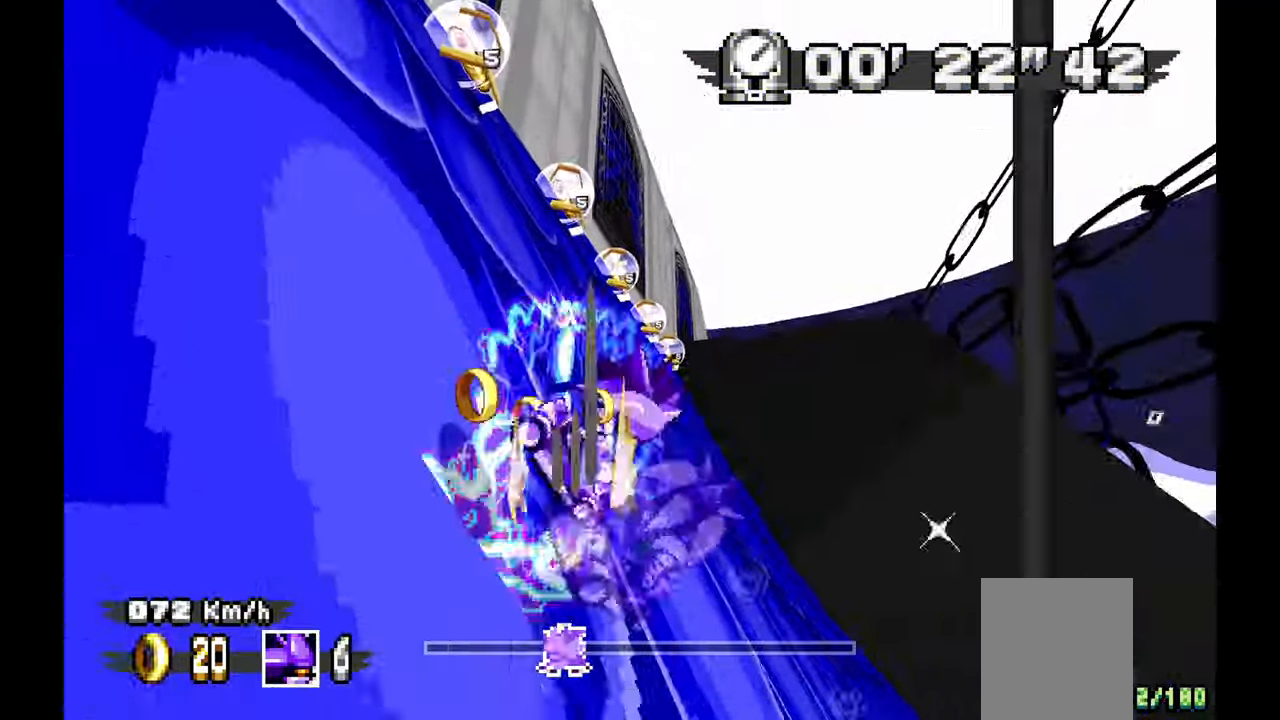
{"dt_ms": 500, "buttons": ["A"], "left_stick": "right", "events": [[367, "A", "down"]]}
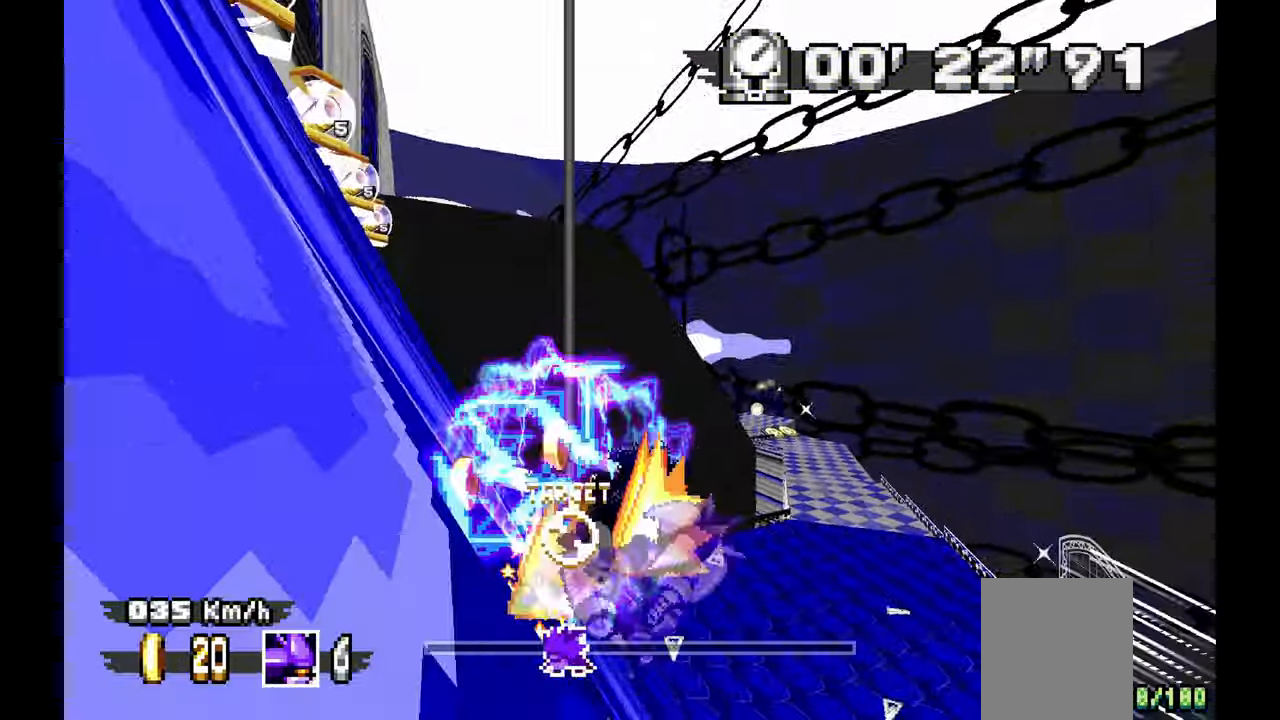
{"dt_ms": 500, "buttons": ["A"], "left_stick": "down-right", "events": [[67, "left_stick", "center"], [300, "left_stick", "right"], [483, "left_stick", "down-right"]]}
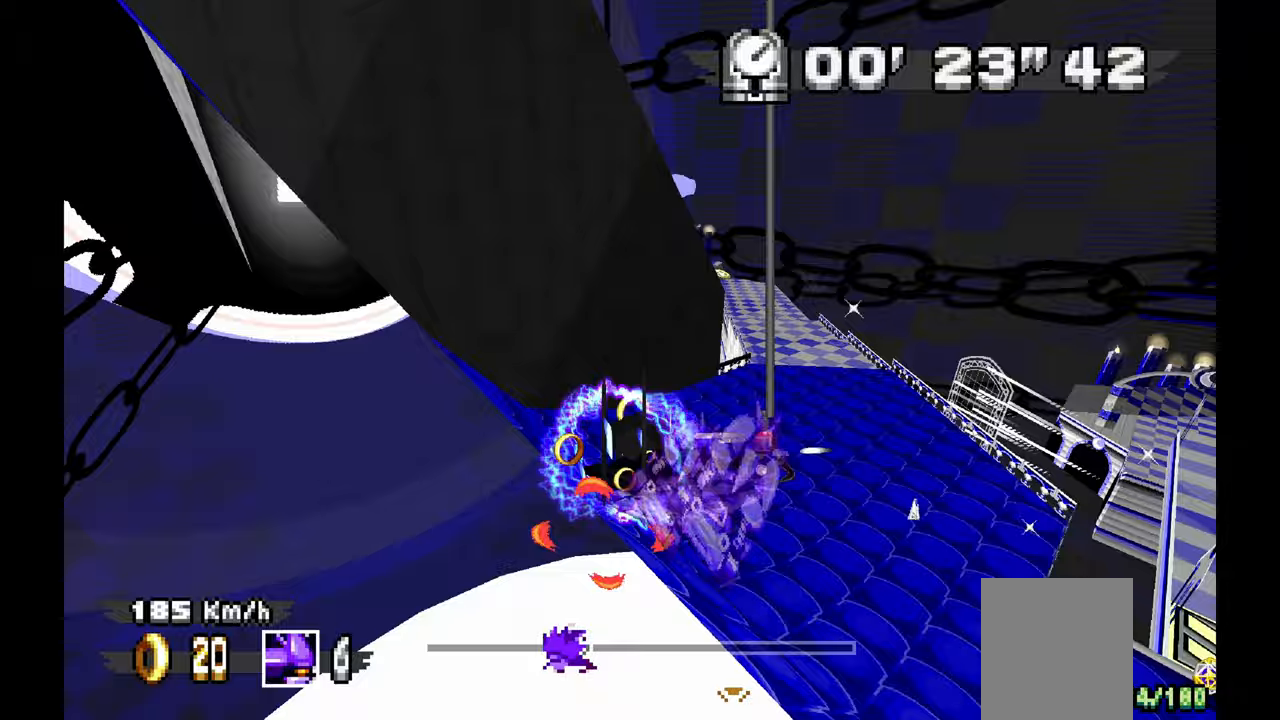
{"dt_ms": 500, "buttons": ["A"], "left_stick": "center", "events": [[367, "left_stick", "center"]]}
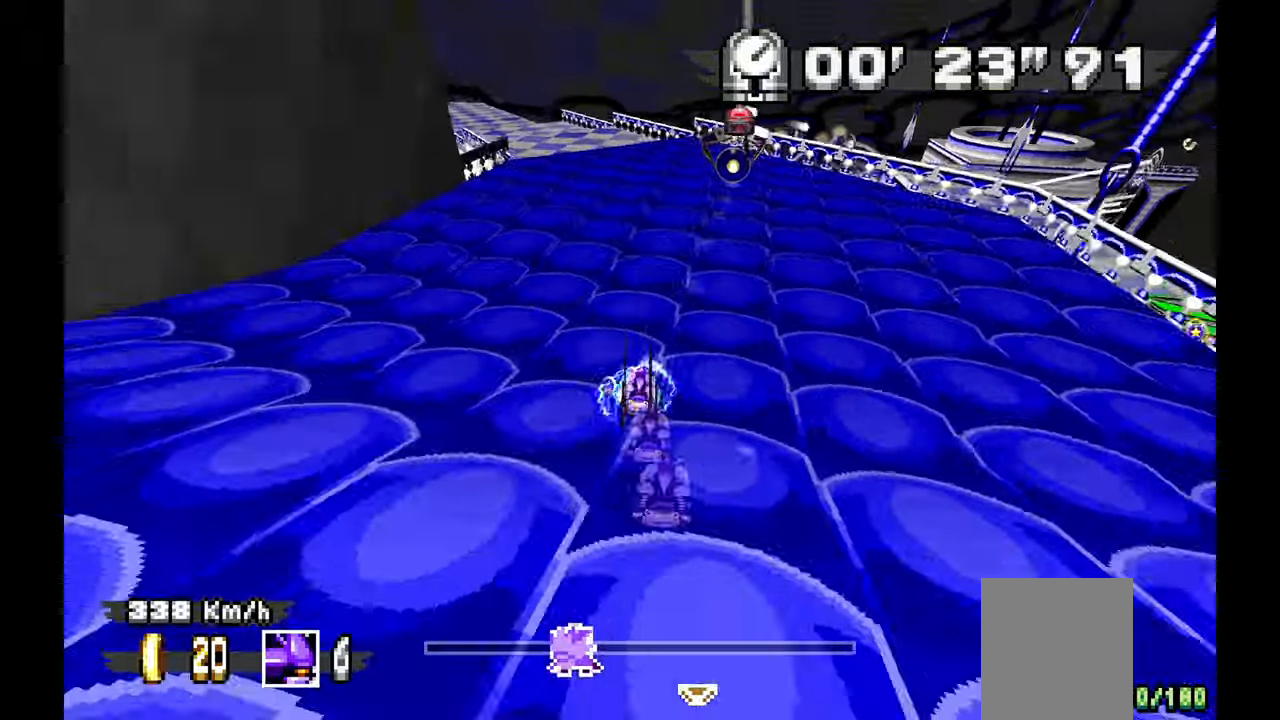
{"dt_ms": 500, "buttons": [], "left_stick": "left", "events": [[50, "left_stick", "left"], [133, "A", "up"]]}
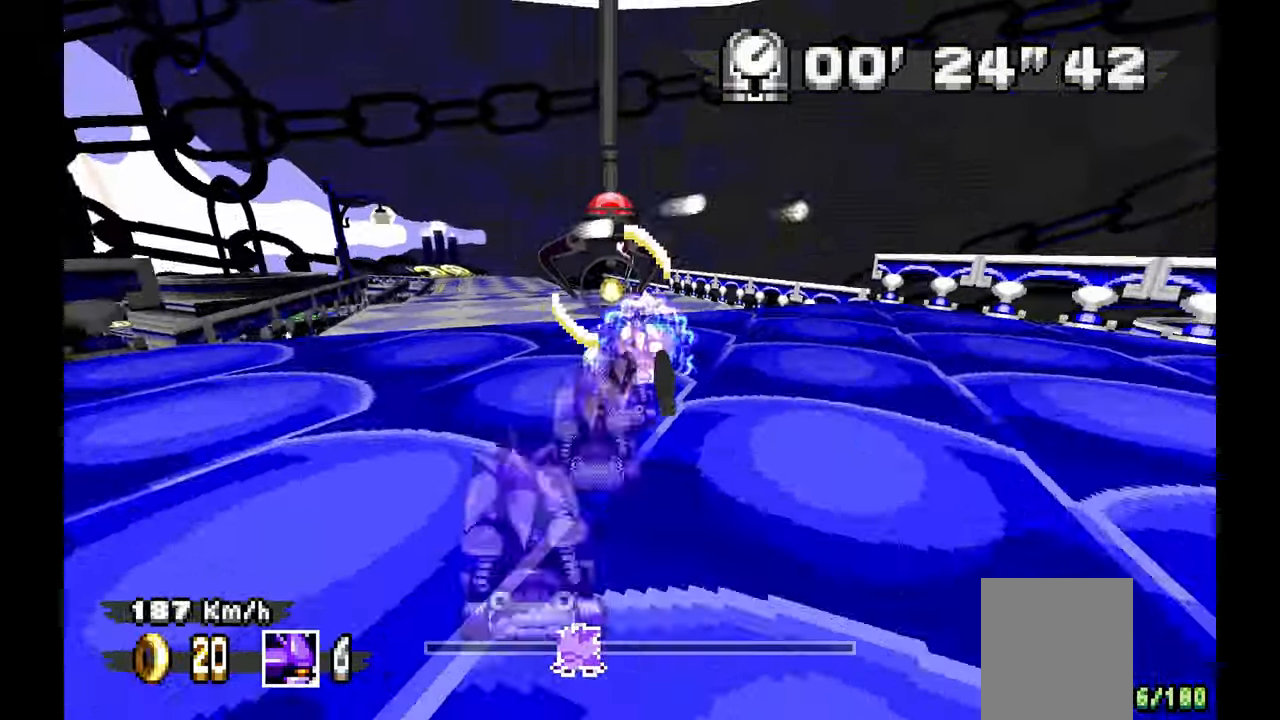
{"dt_ms": 500, "buttons": ["A"], "left_stick": "center", "events": [[350, "A", "down"], [467, "left_stick", "center"]]}
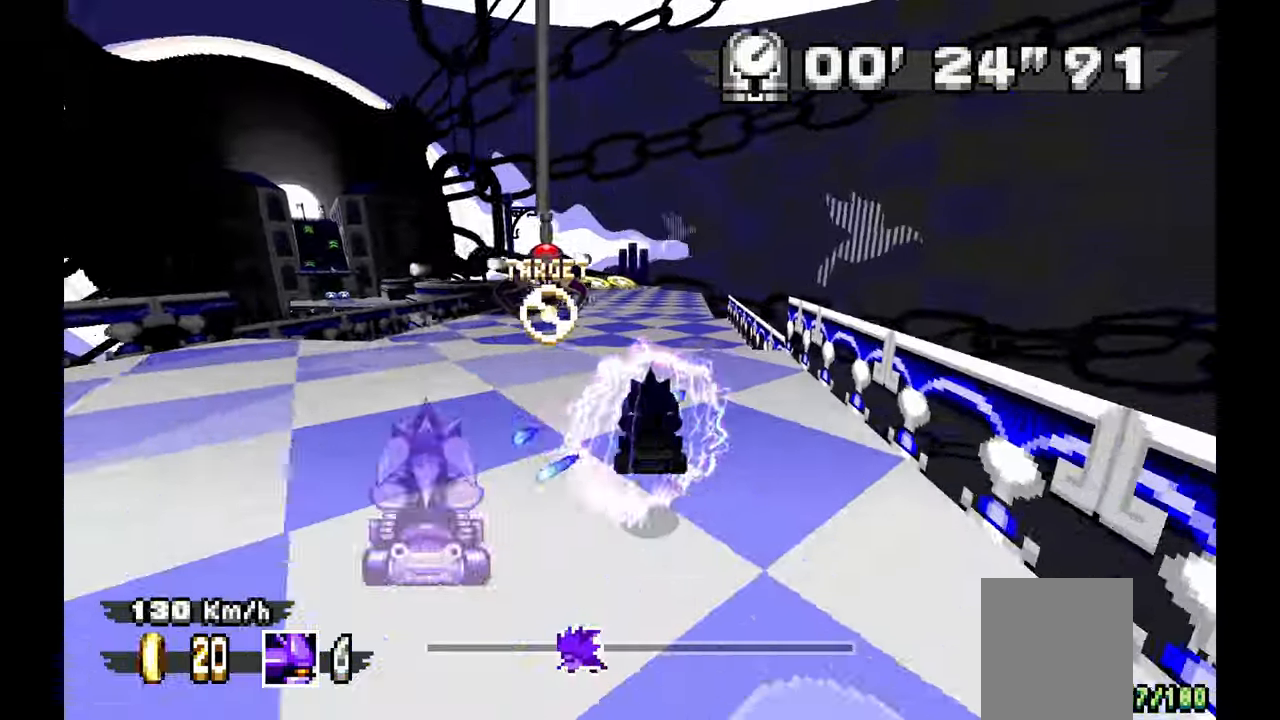
{"dt_ms": 500, "buttons": ["A"], "left_stick": "right", "events": [[17, "left_stick", "up-left"], [200, "left_stick", "center"], [300, "left_stick", "right"]]}
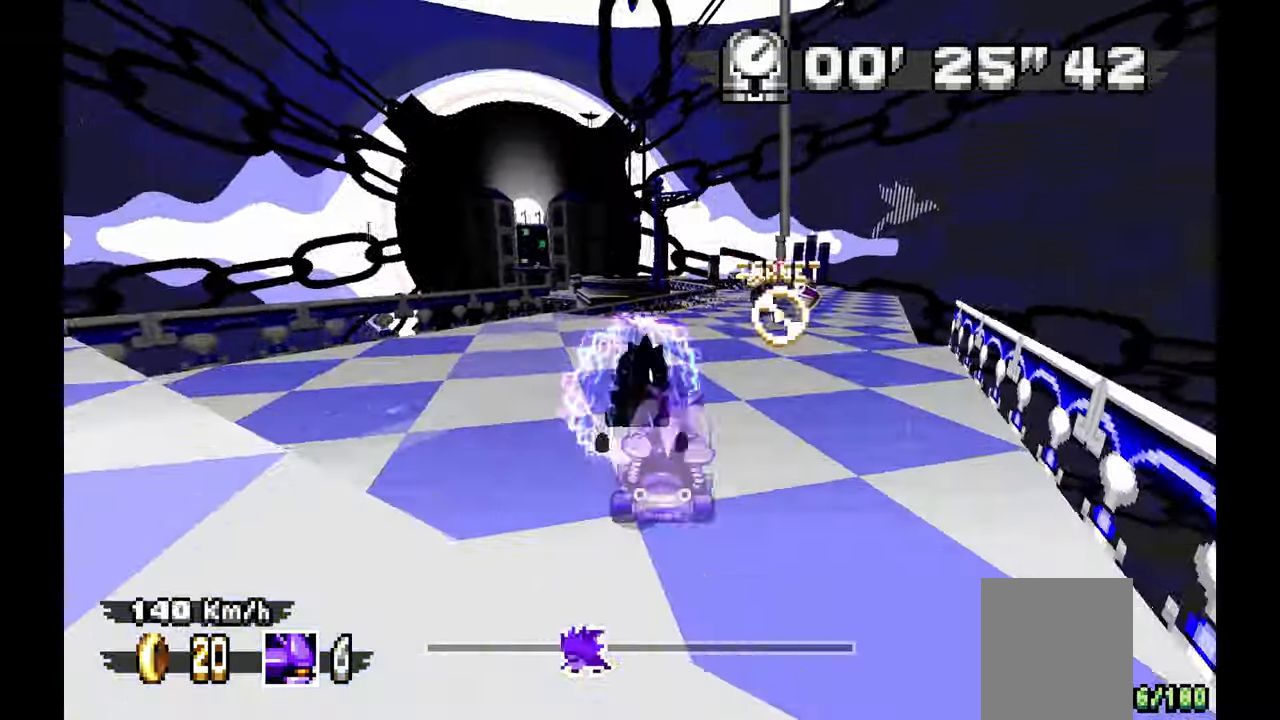
{"dt_ms": 1000, "buttons": ["A"], "left_stick": "center", "events": [[517, "left_stick", "center"]]}
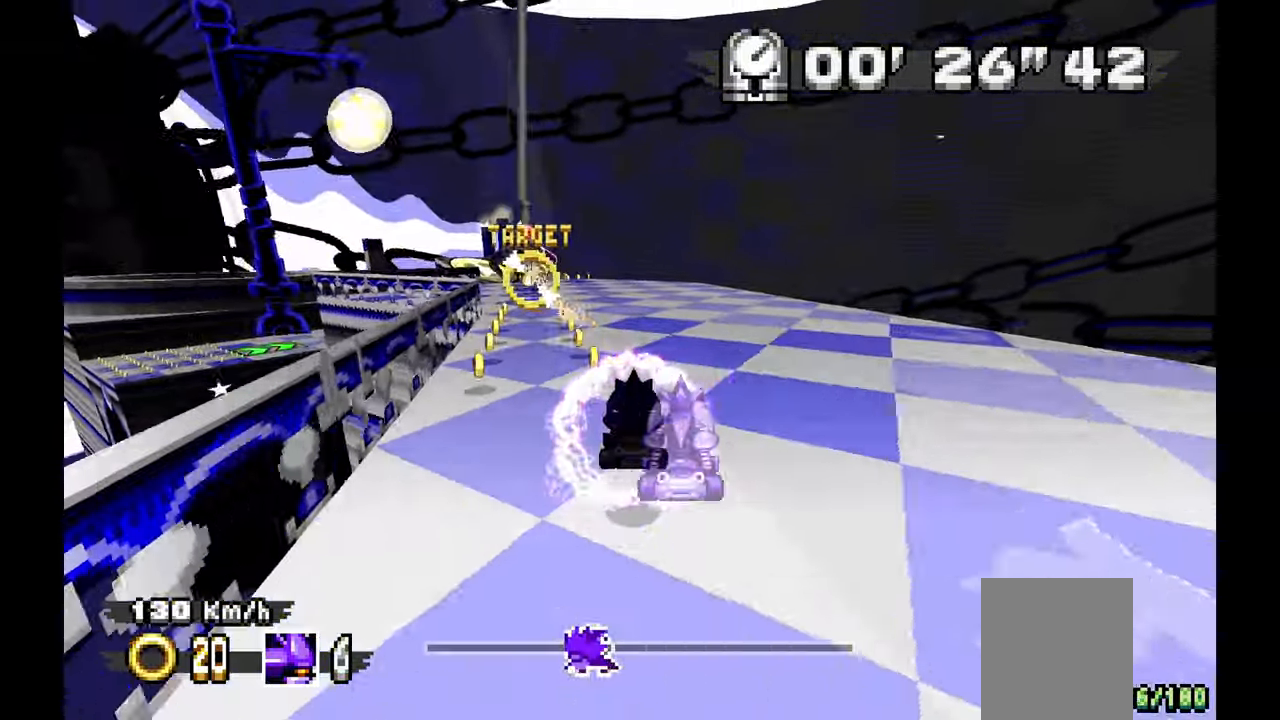
{"dt_ms": 500, "buttons": ["A"], "left_stick": "left", "events": [[267, "left_stick", "left"]]}
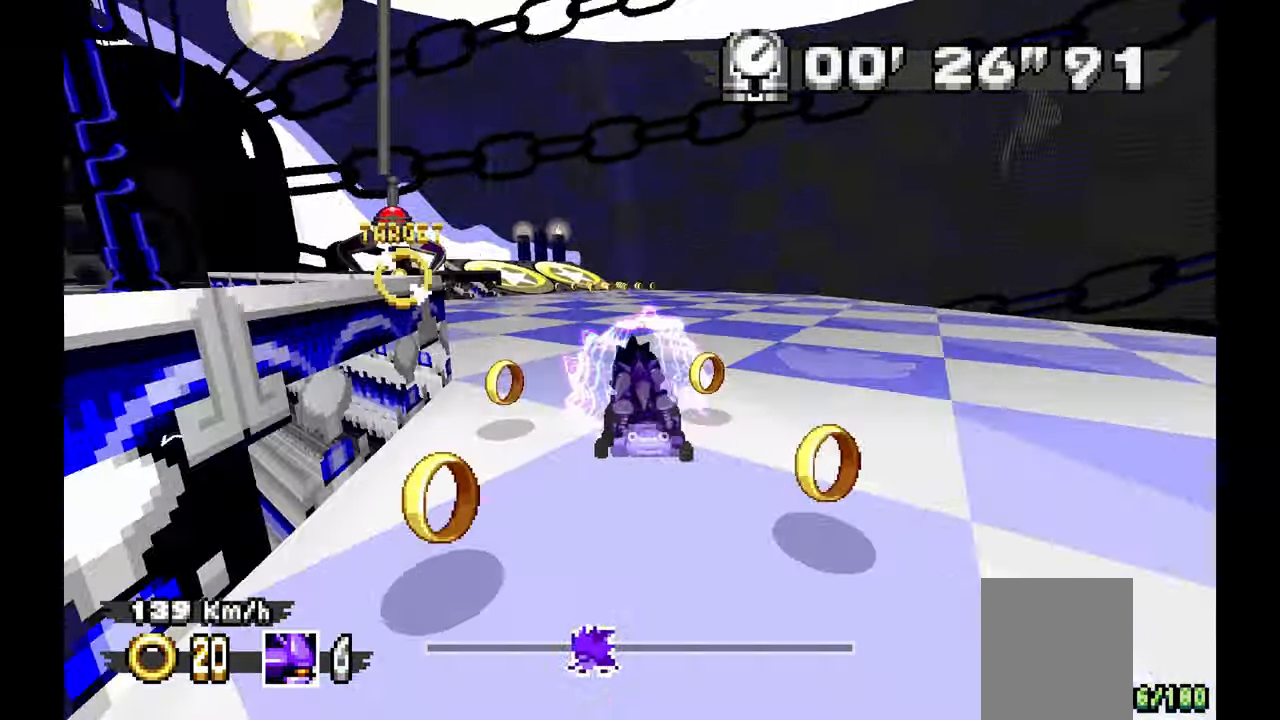
{"dt_ms": 500, "buttons": ["A"], "left_stick": "center", "events": [[183, "A", "up"], [350, "A", "down"], [433, "left_stick", "center"]]}
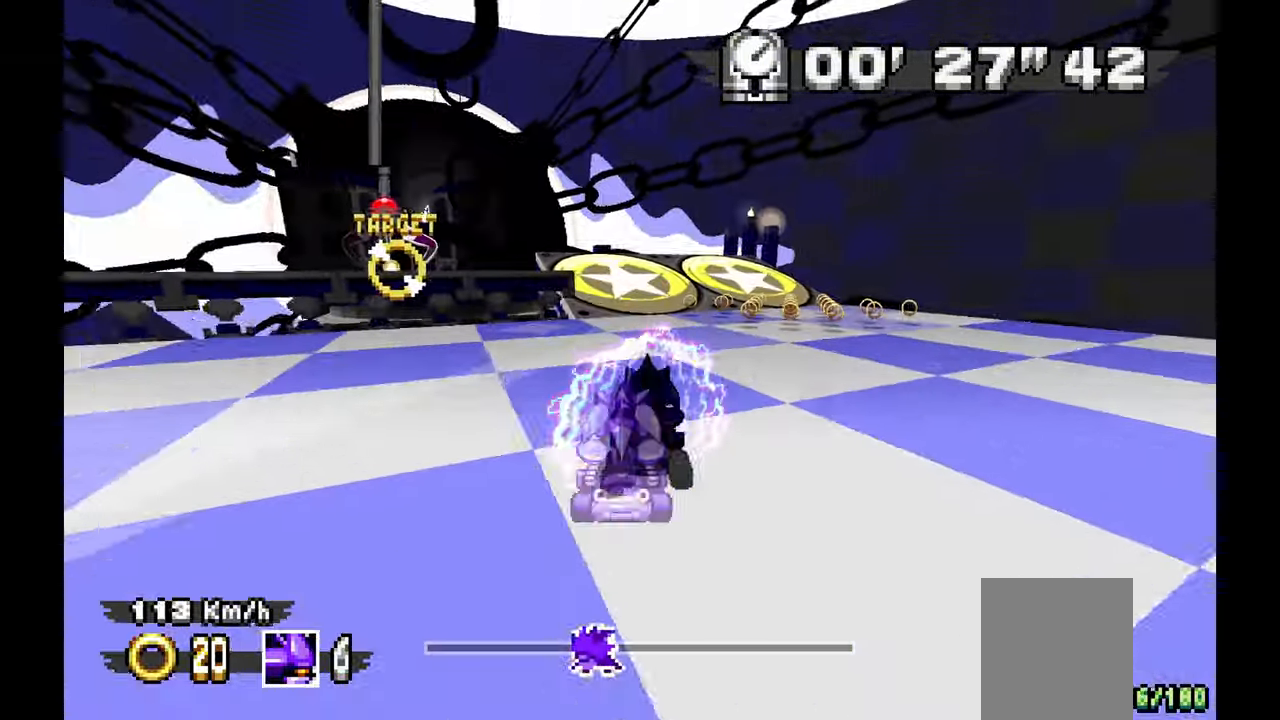
{"dt_ms": 500, "buttons": ["A"], "left_stick": "right", "events": [[350, "left_stick", "right"]]}
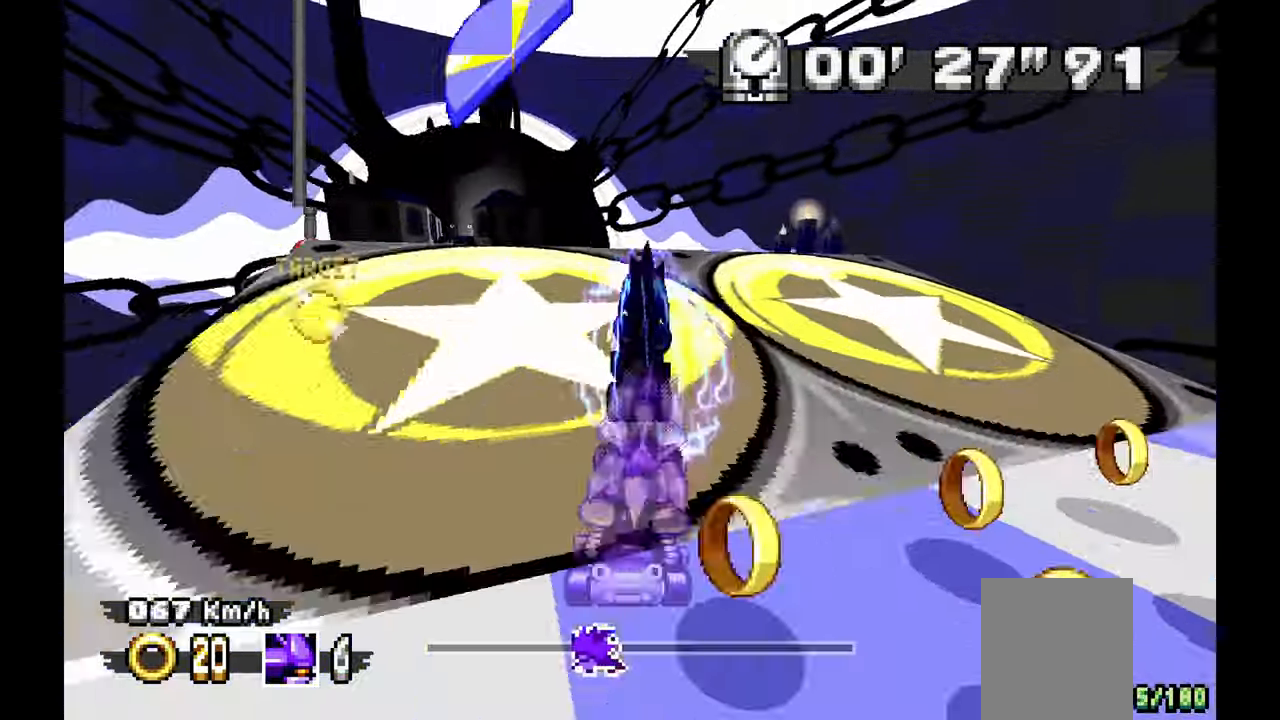
{"dt_ms": 500, "buttons": ["A"], "left_stick": "right", "events": [[50, "left_stick", "center"], [217, "left_stick", "right"]]}
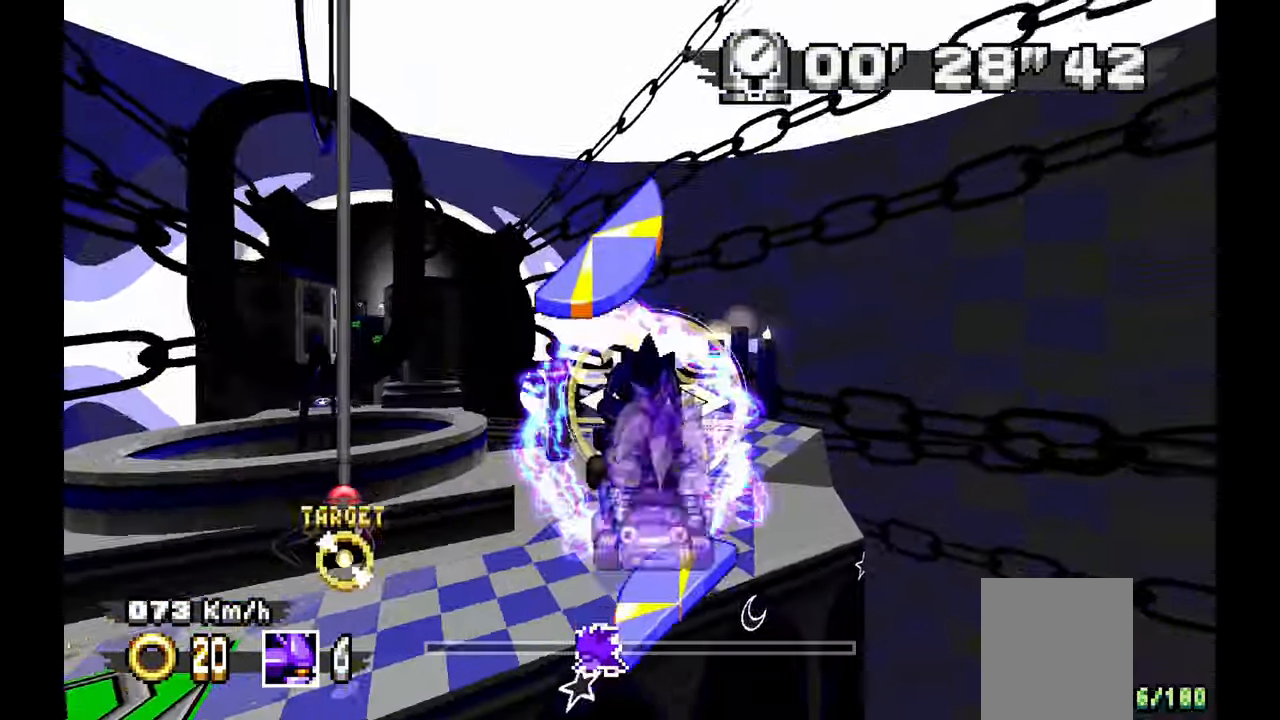
{"dt_ms": 500, "buttons": [], "left_stick": "center", "events": [[250, "left_stick", "center"], [317, "A", "up"]]}